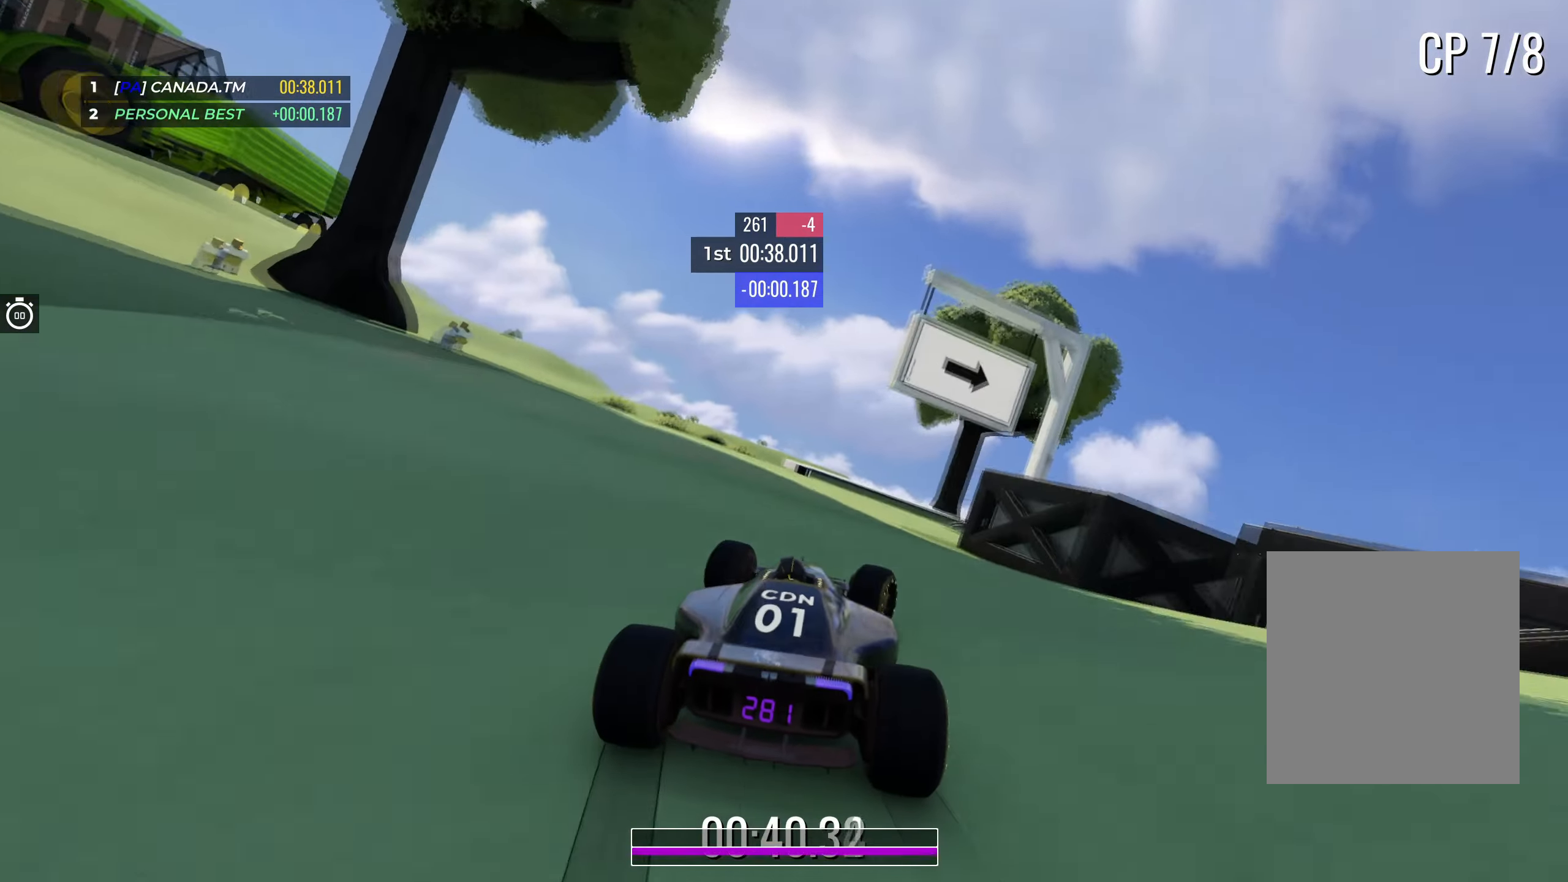
Gameplay with keyboard; each line is a JSON object with the keys held at the frame after it. "events" lists presses ("down") and releases ("up") of "down", "left", "right" and "up" between this image and that frame as [ms after this image, input, new state], when the widget could be followed in between. No other keys are recorded. Mouse input is not recorded.
{"keys": ["right", "up"], "events": [[84, "right", "up"], [167, "right", "down"]]}
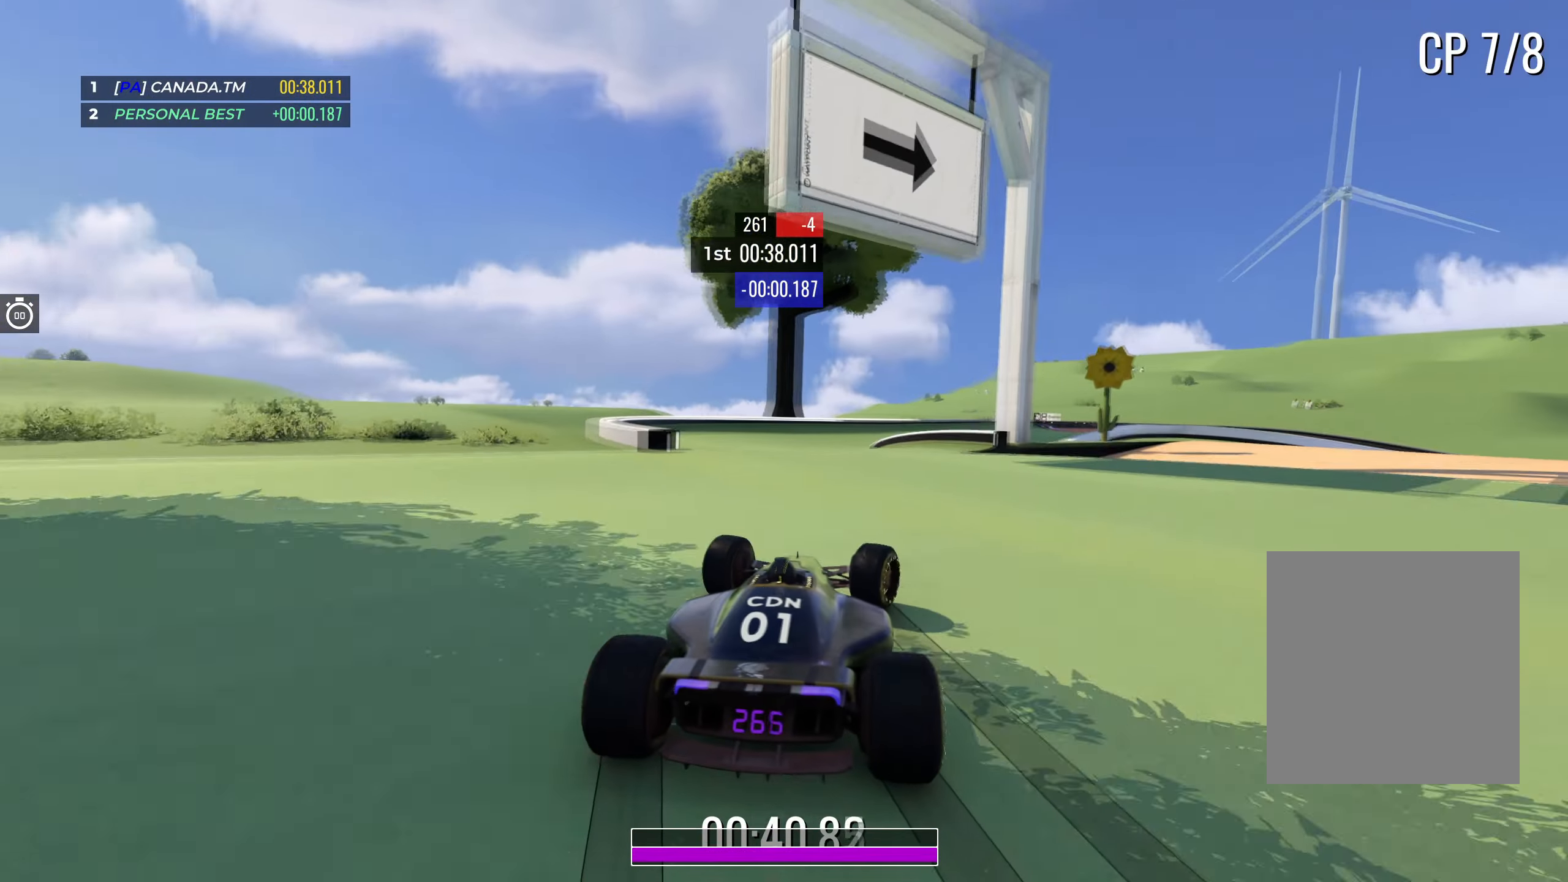
{"keys": ["up"], "events": [[67, "right", "up"], [200, "right", "down"], [267, "right", "up"]]}
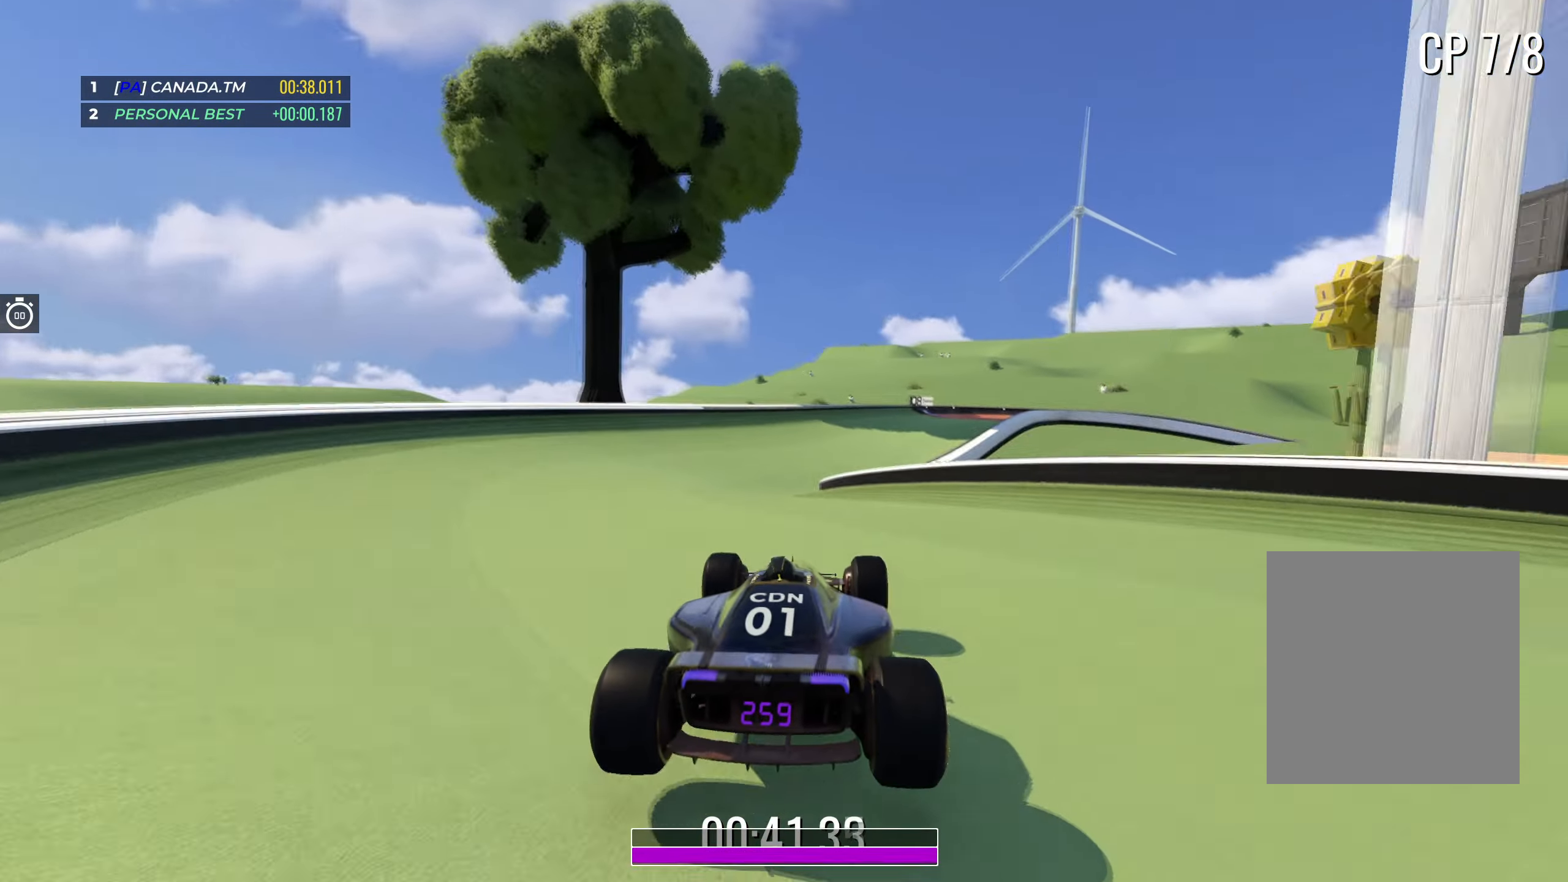
{"keys": ["right", "up"], "events": [[317, "right", "down"]]}
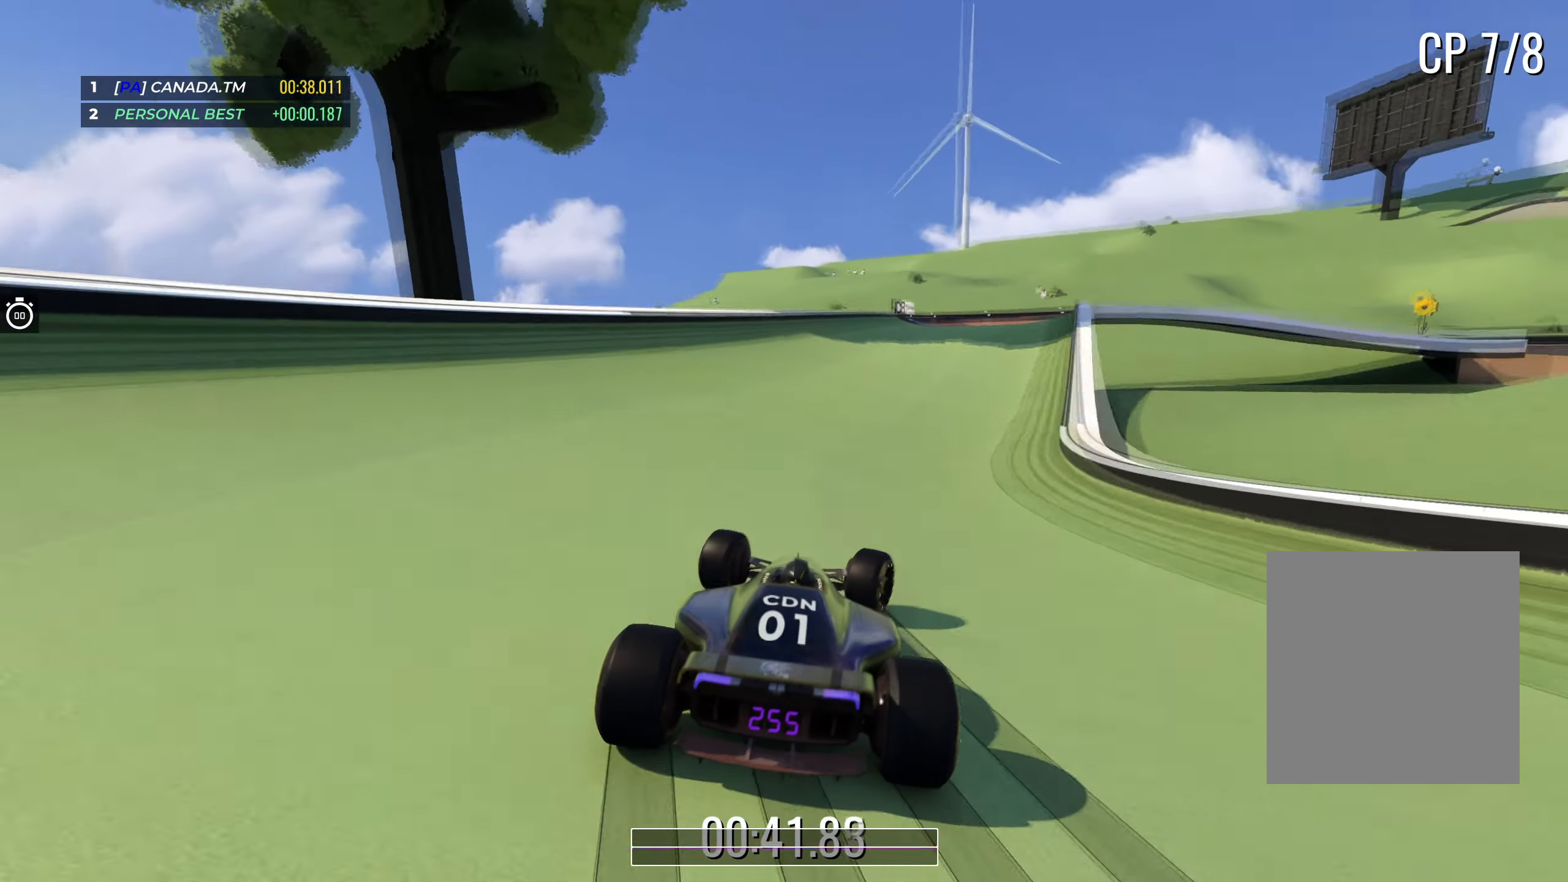
{"keys": ["right", "up"], "events": [[150, "right", "up"], [367, "right", "down"]]}
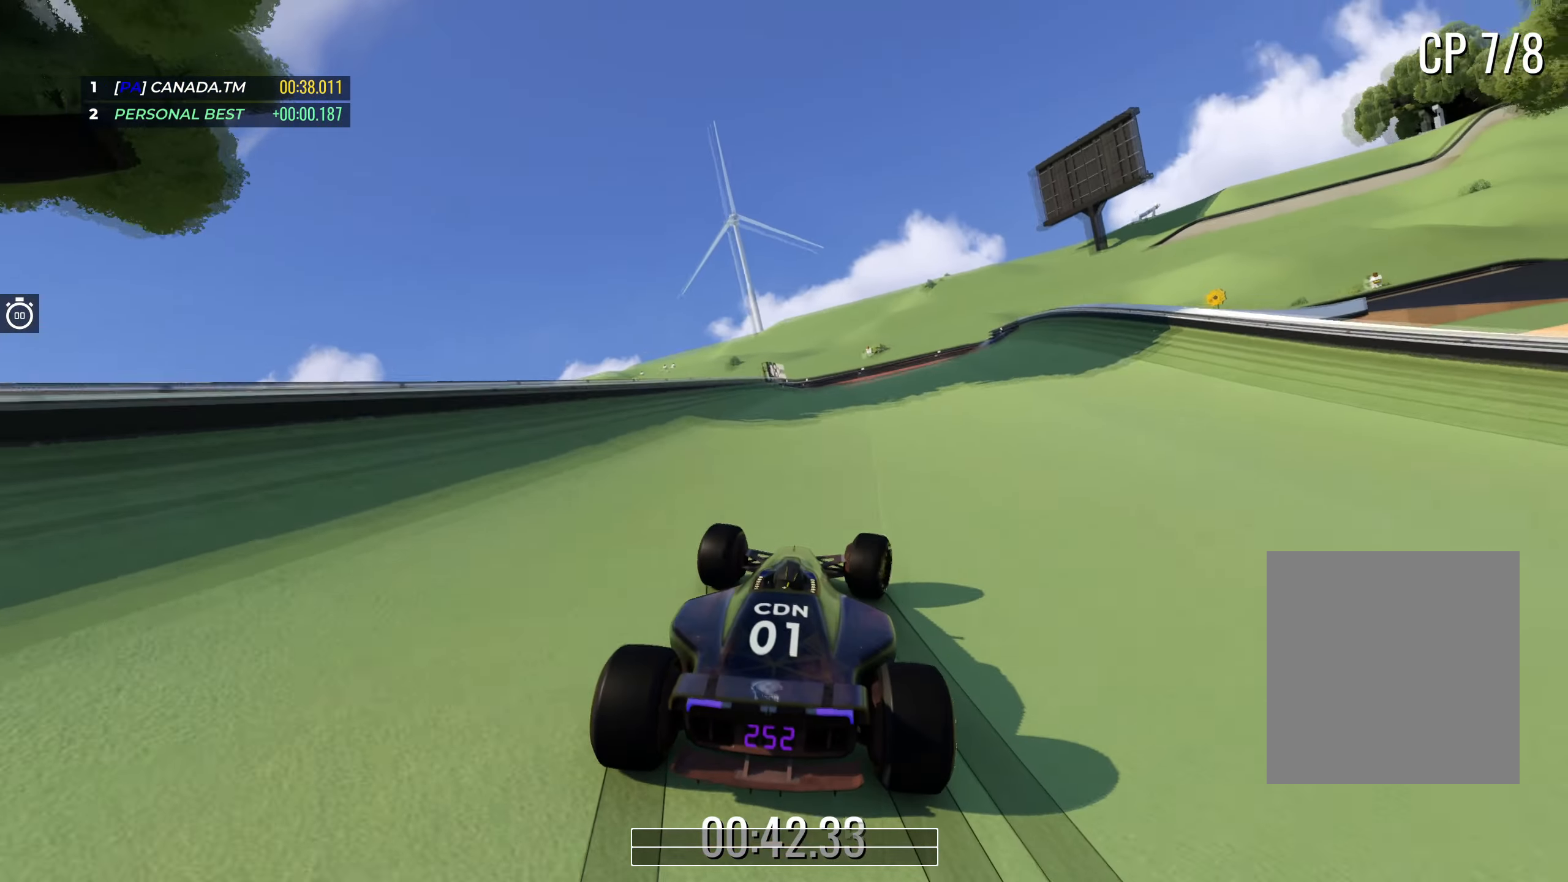
{"keys": ["right", "up"], "events": [[384, "right", "up"], [450, "right", "down"]]}
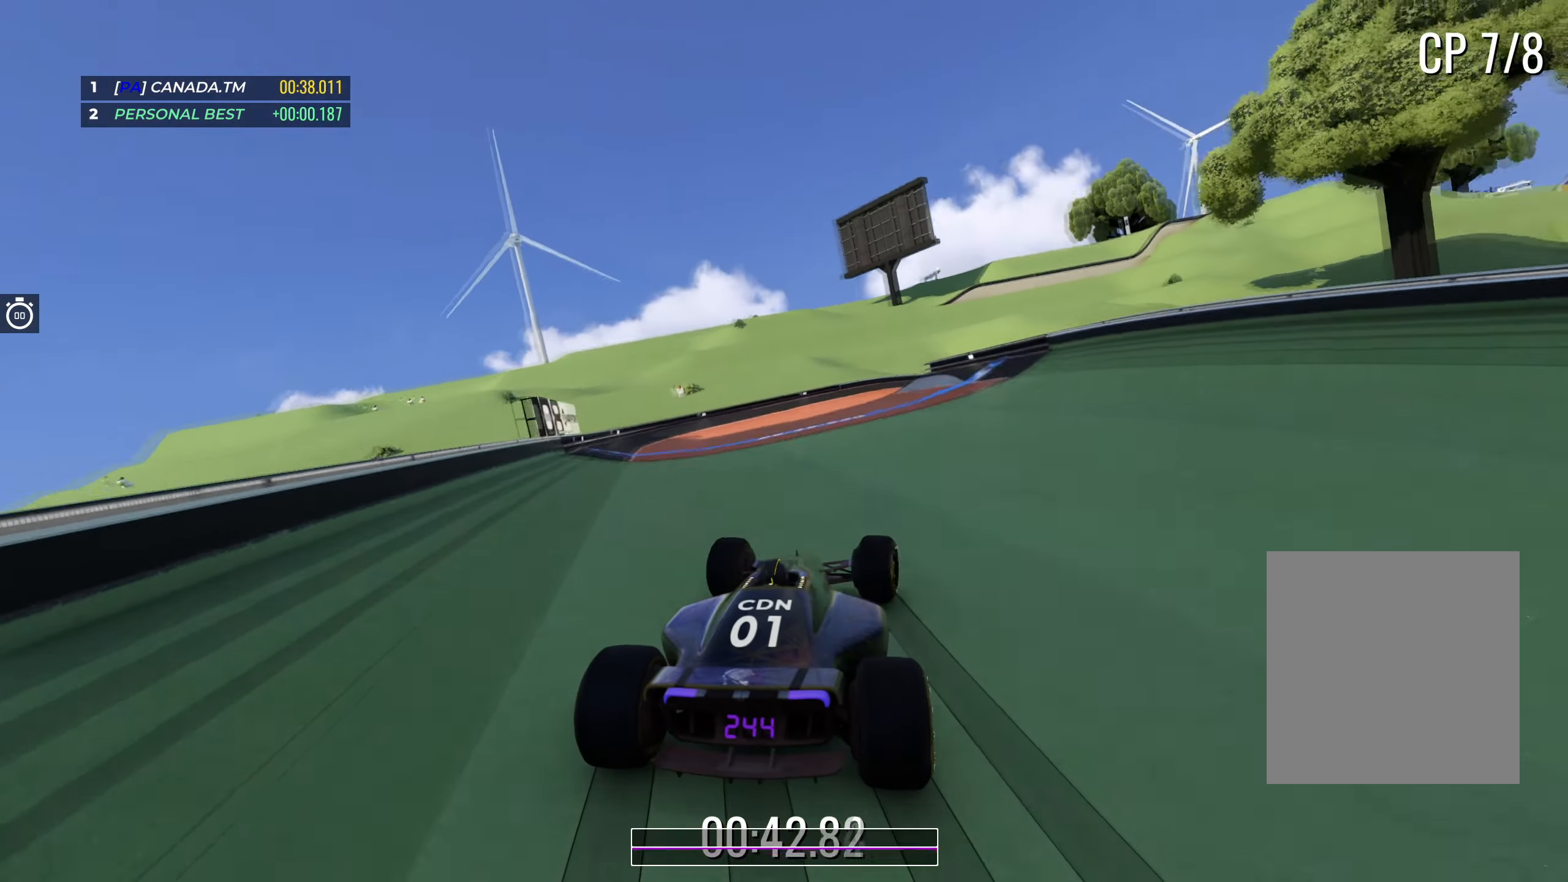
{"keys": ["up"], "events": [[467, "right", "up"]]}
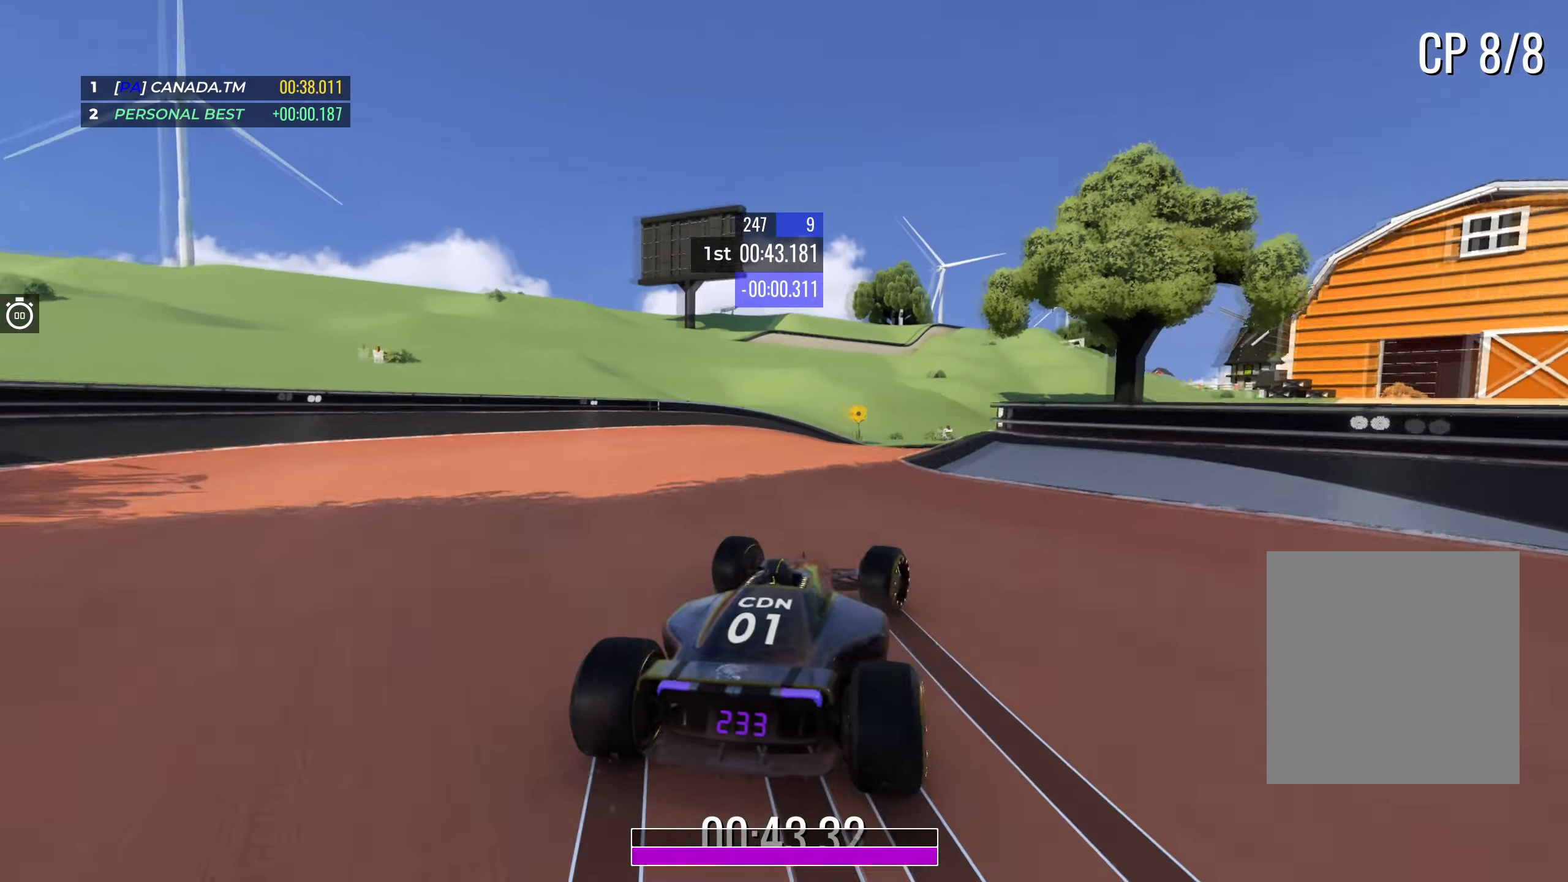
{"keys": ["up"], "events": [[34, "right", "down"], [184, "right", "up"], [317, "left", "down"], [467, "left", "up"]]}
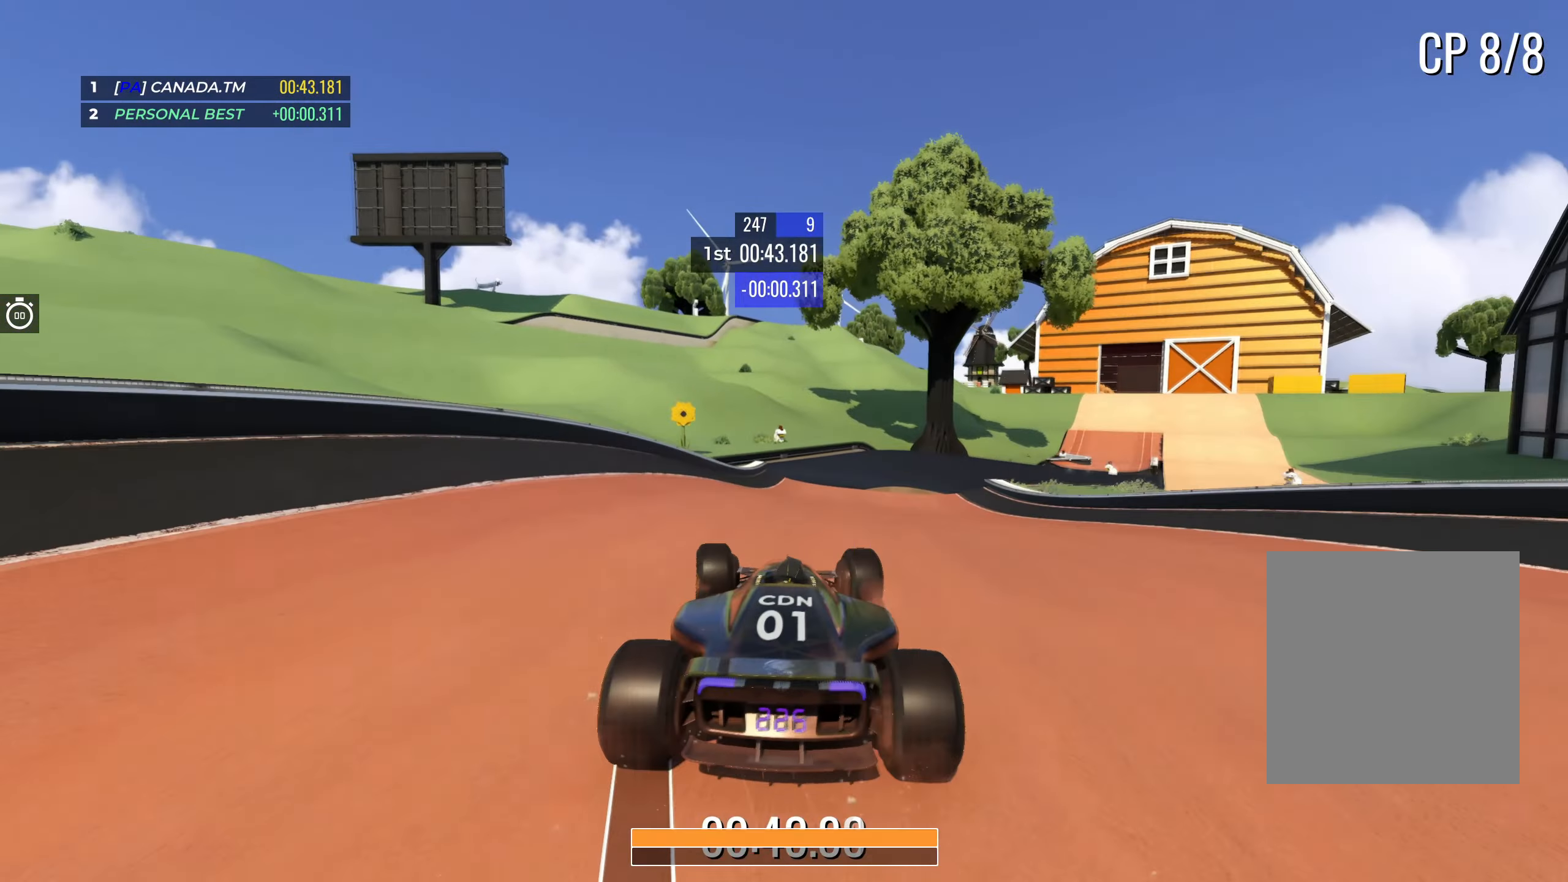
{"keys": ["up"], "events": [[17, "right", "down"], [217, "right", "up"]]}
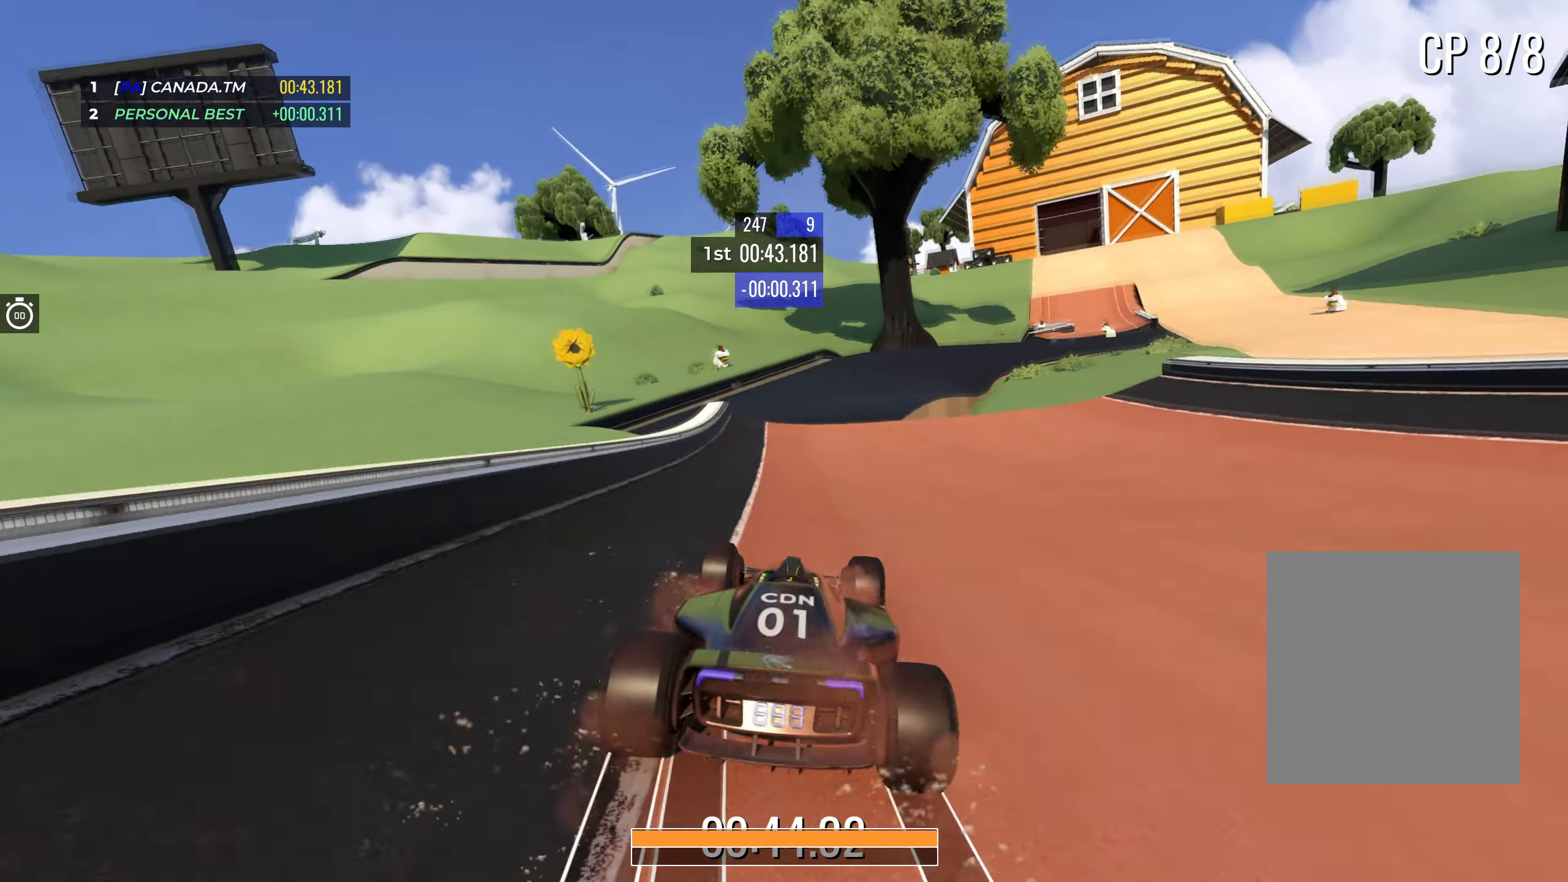
{"keys": ["up"], "events": [[34, "right", "down"], [284, "right", "up"]]}
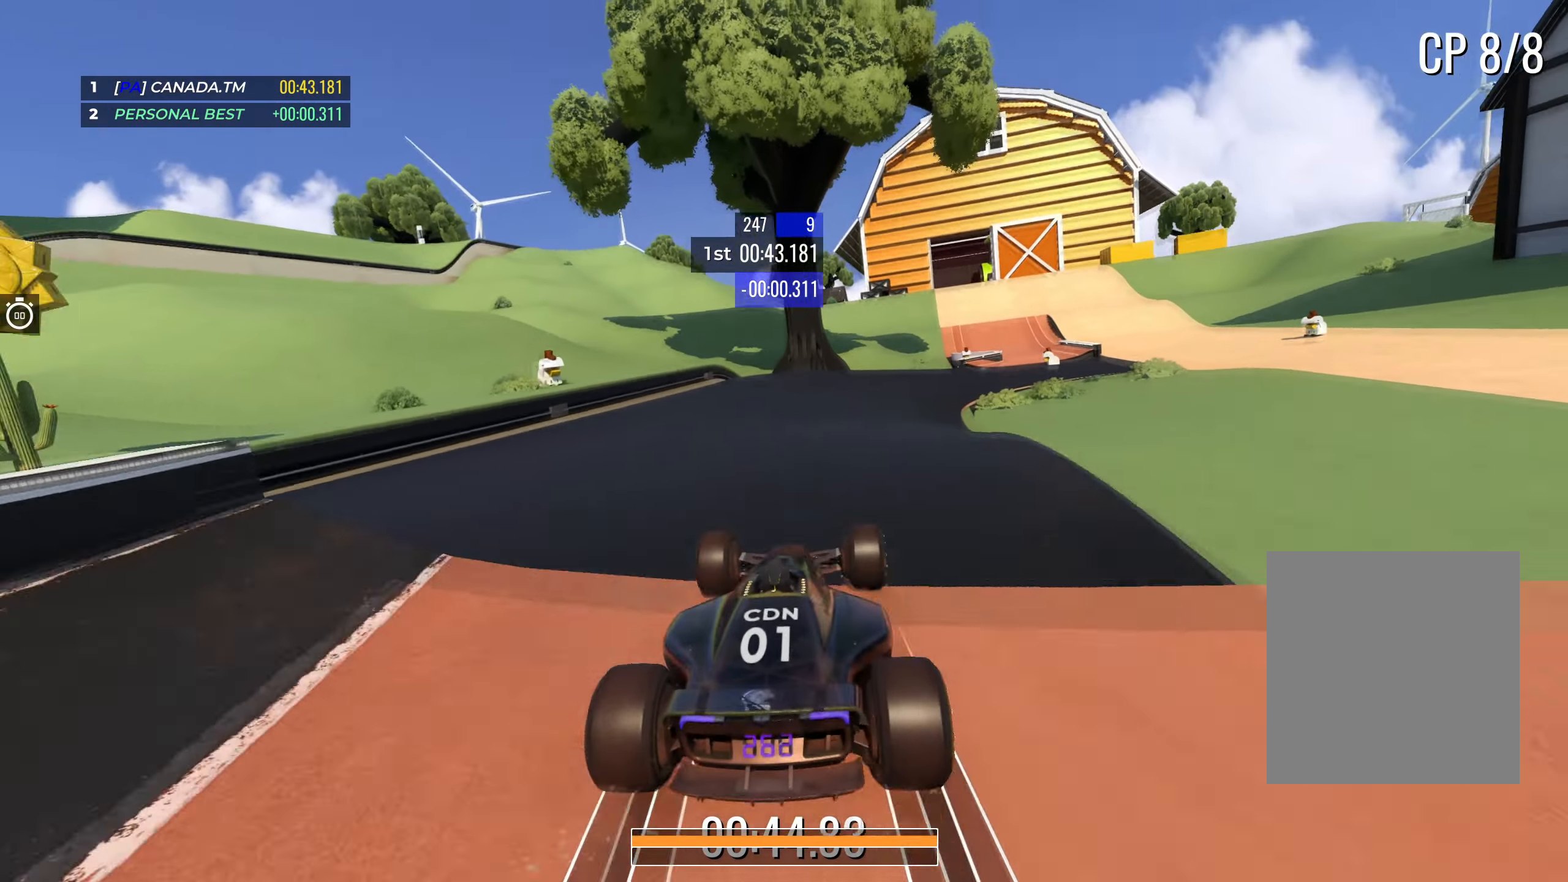
{"keys": ["right", "up"], "events": [[117, "right", "down"]]}
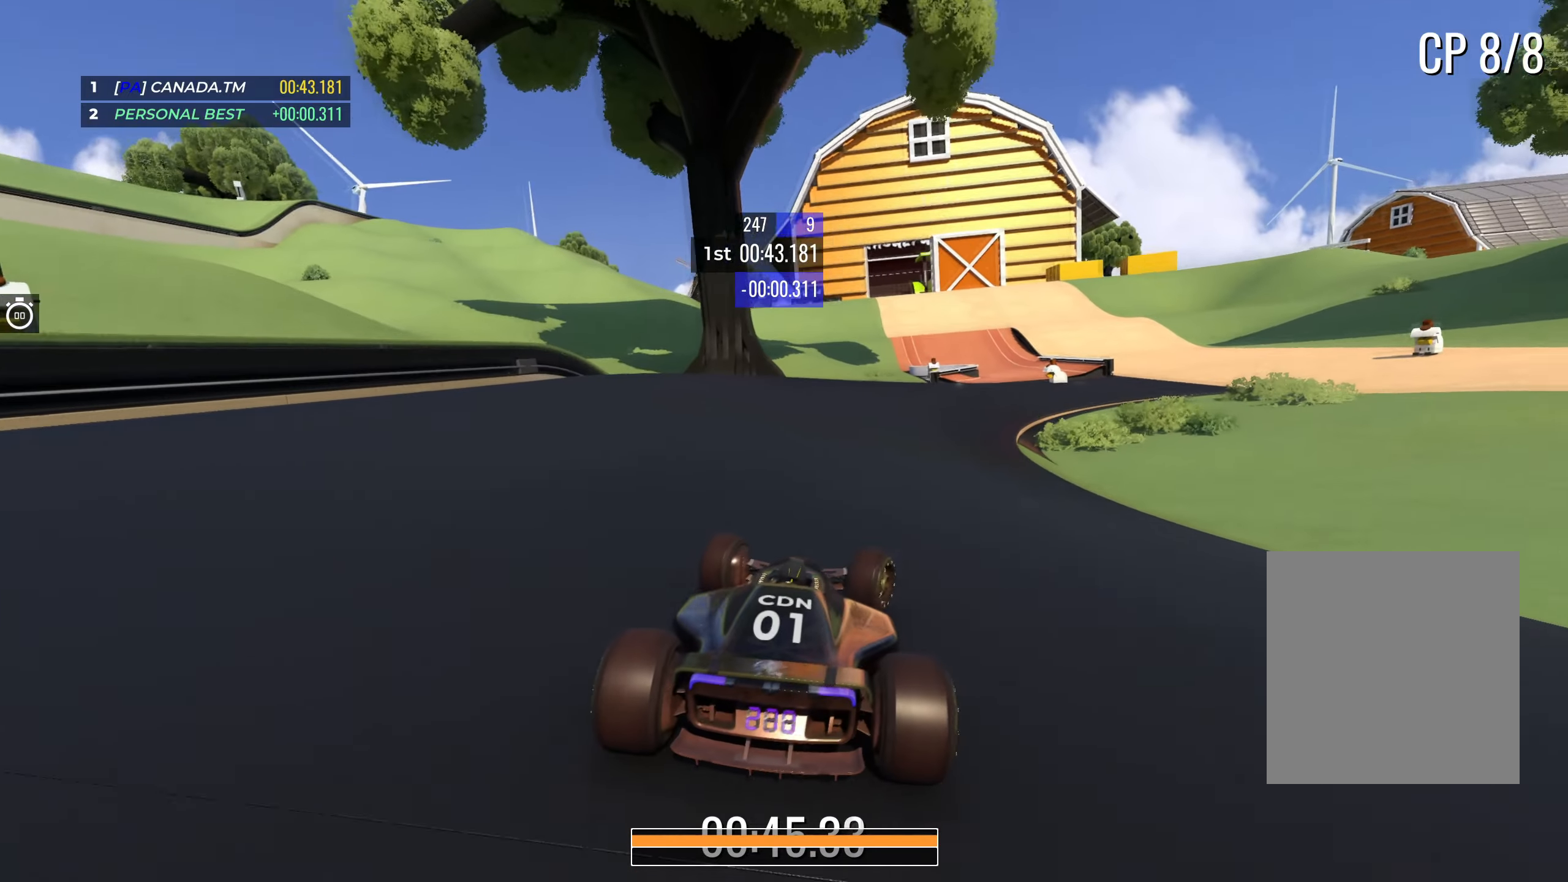
{"keys": ["right", "up"], "events": [[234, "right", "up"], [467, "right", "down"]]}
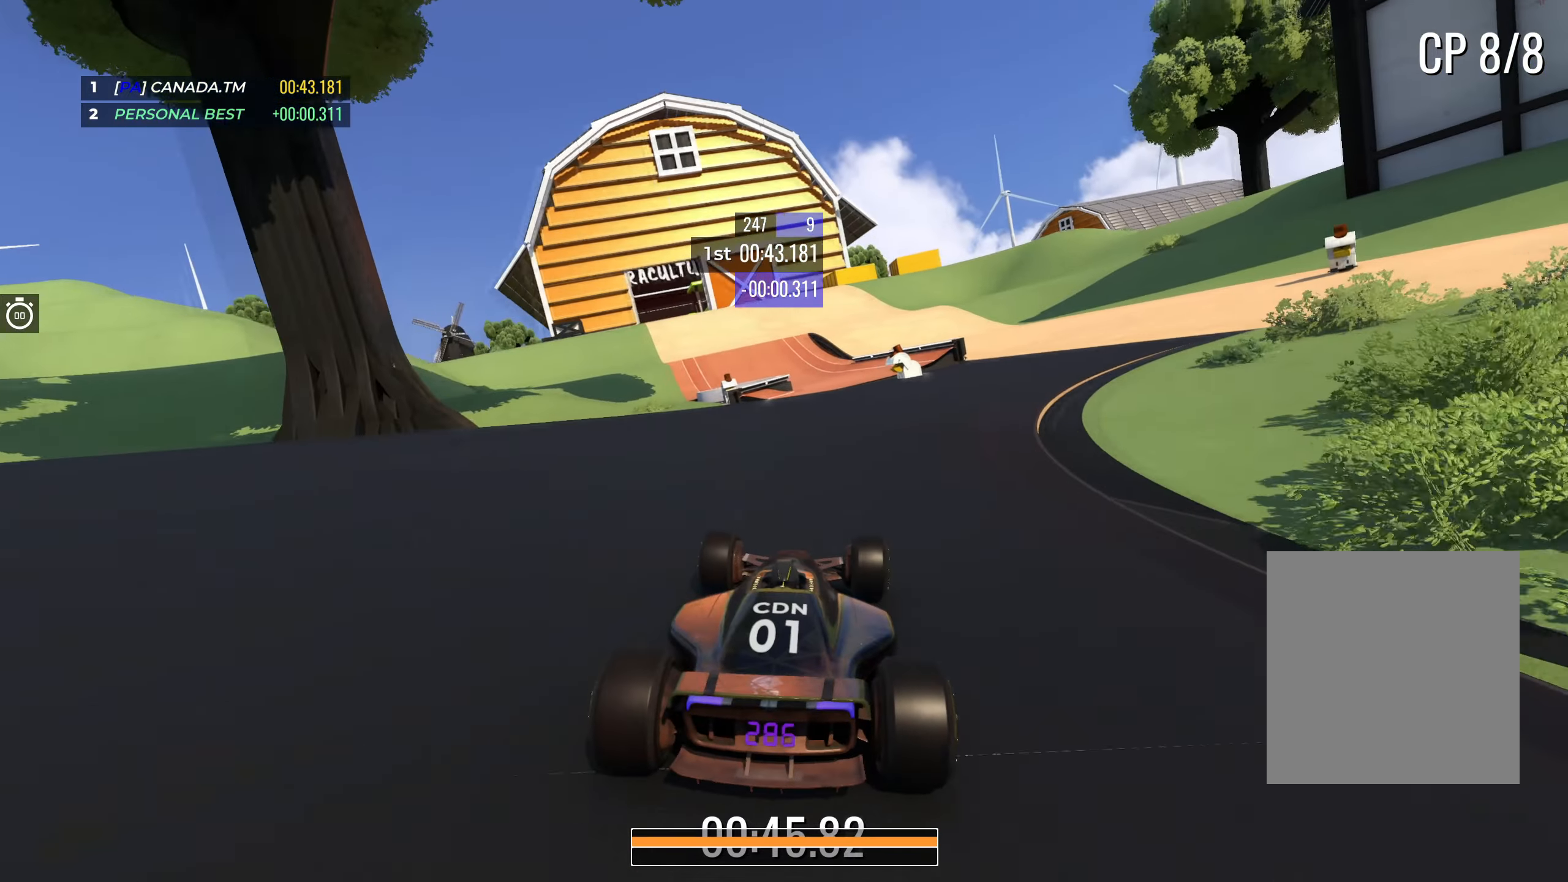
{"keys": ["left", "up"], "events": [[100, "right", "up"], [300, "left", "down"]]}
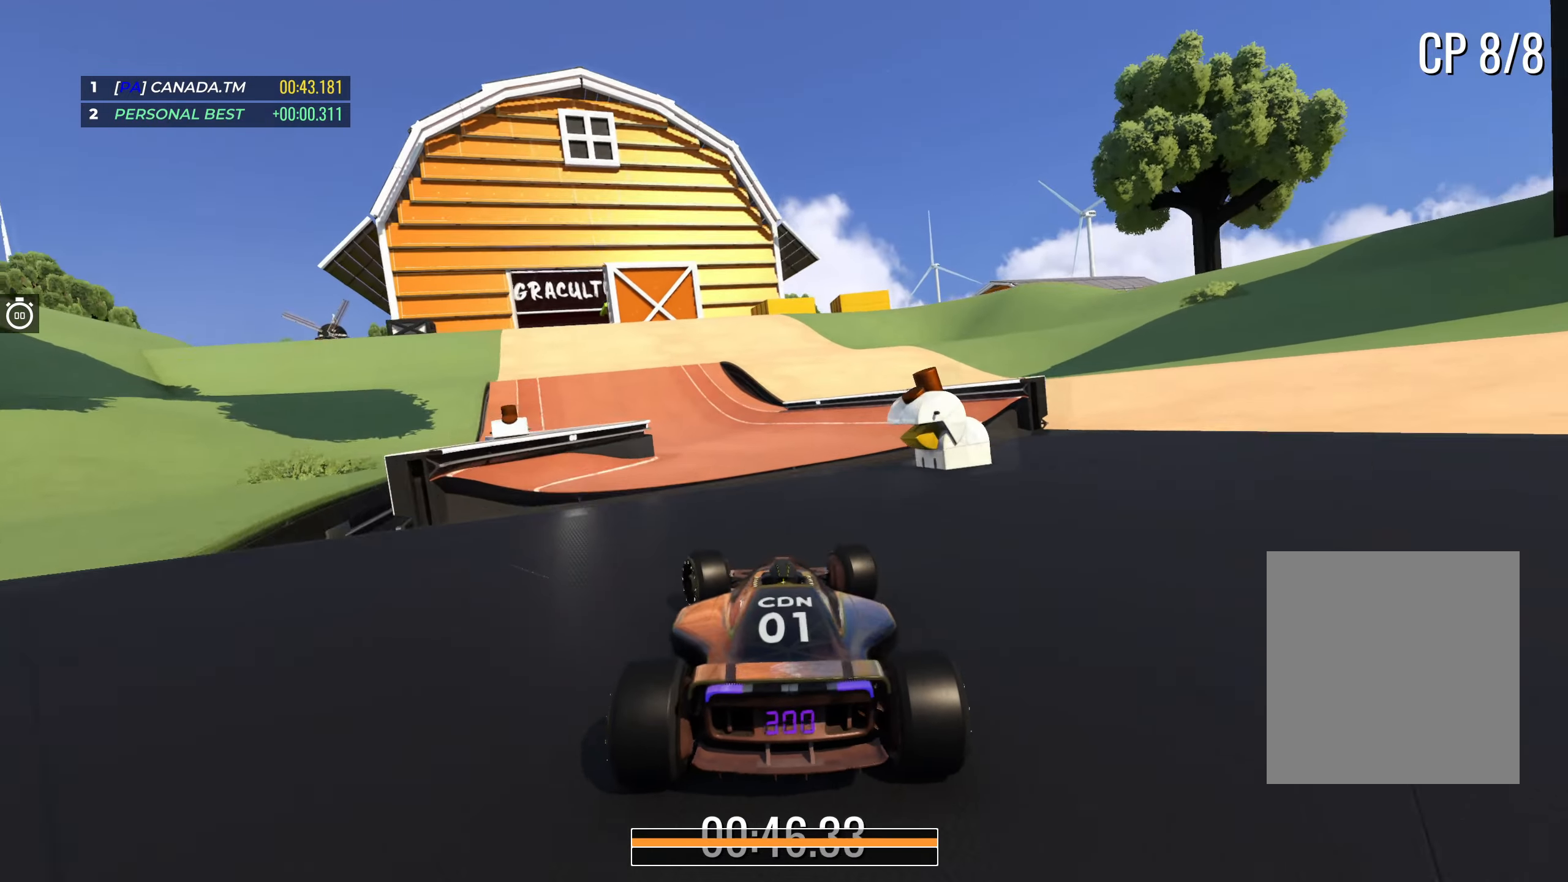
{"keys": ["left", "up"], "events": [[234, "left", "up"], [434, "left", "down"]]}
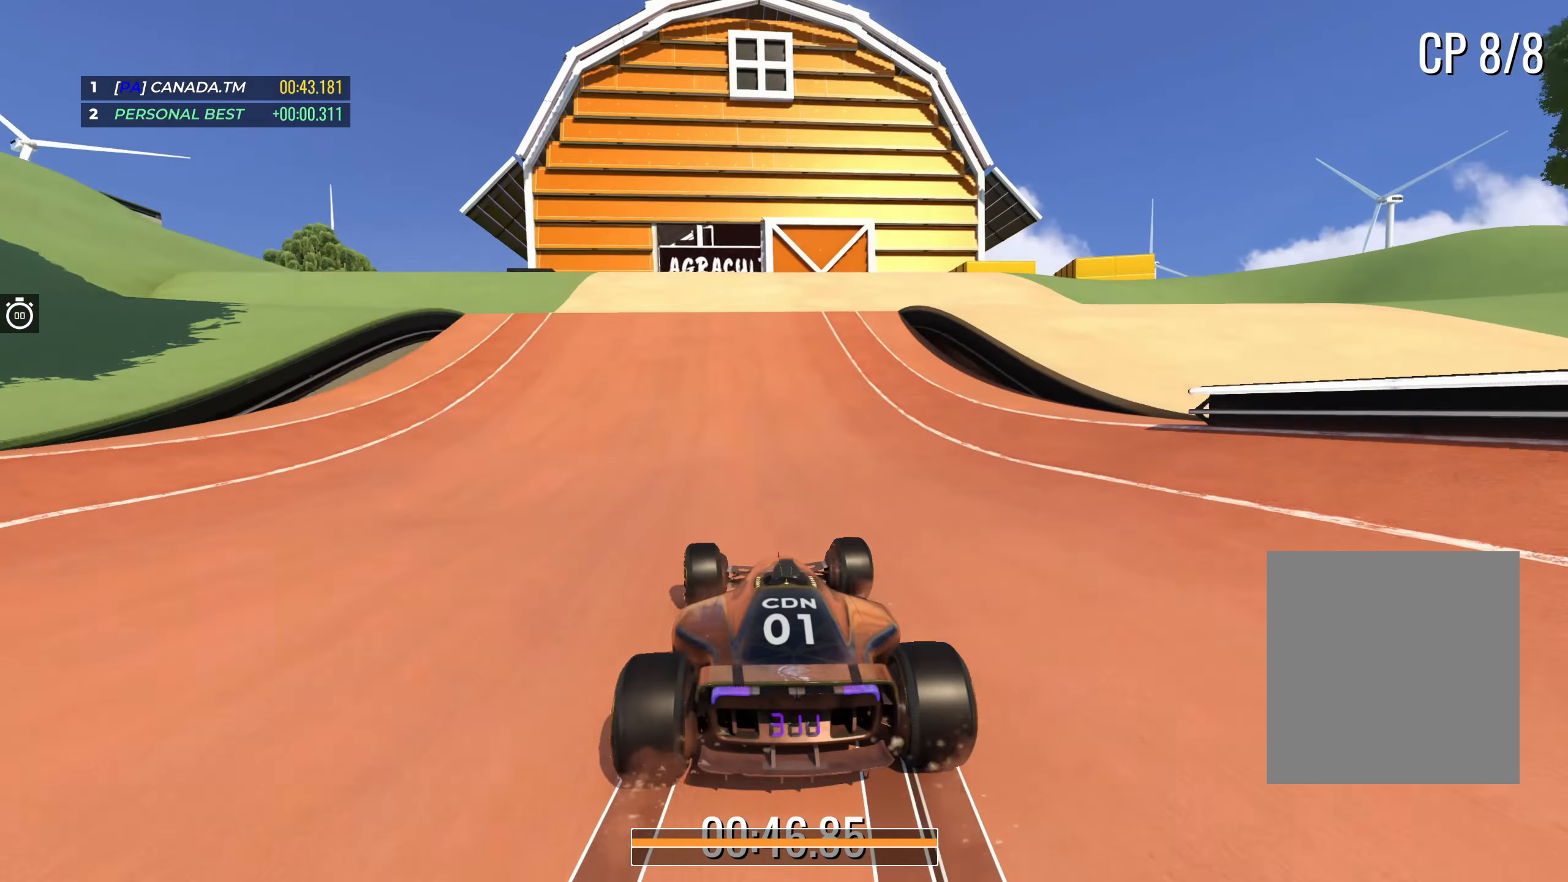
{"keys": ["up"], "events": [[100, "left", "up"], [417, "right", "down"], [467, "right", "up"]]}
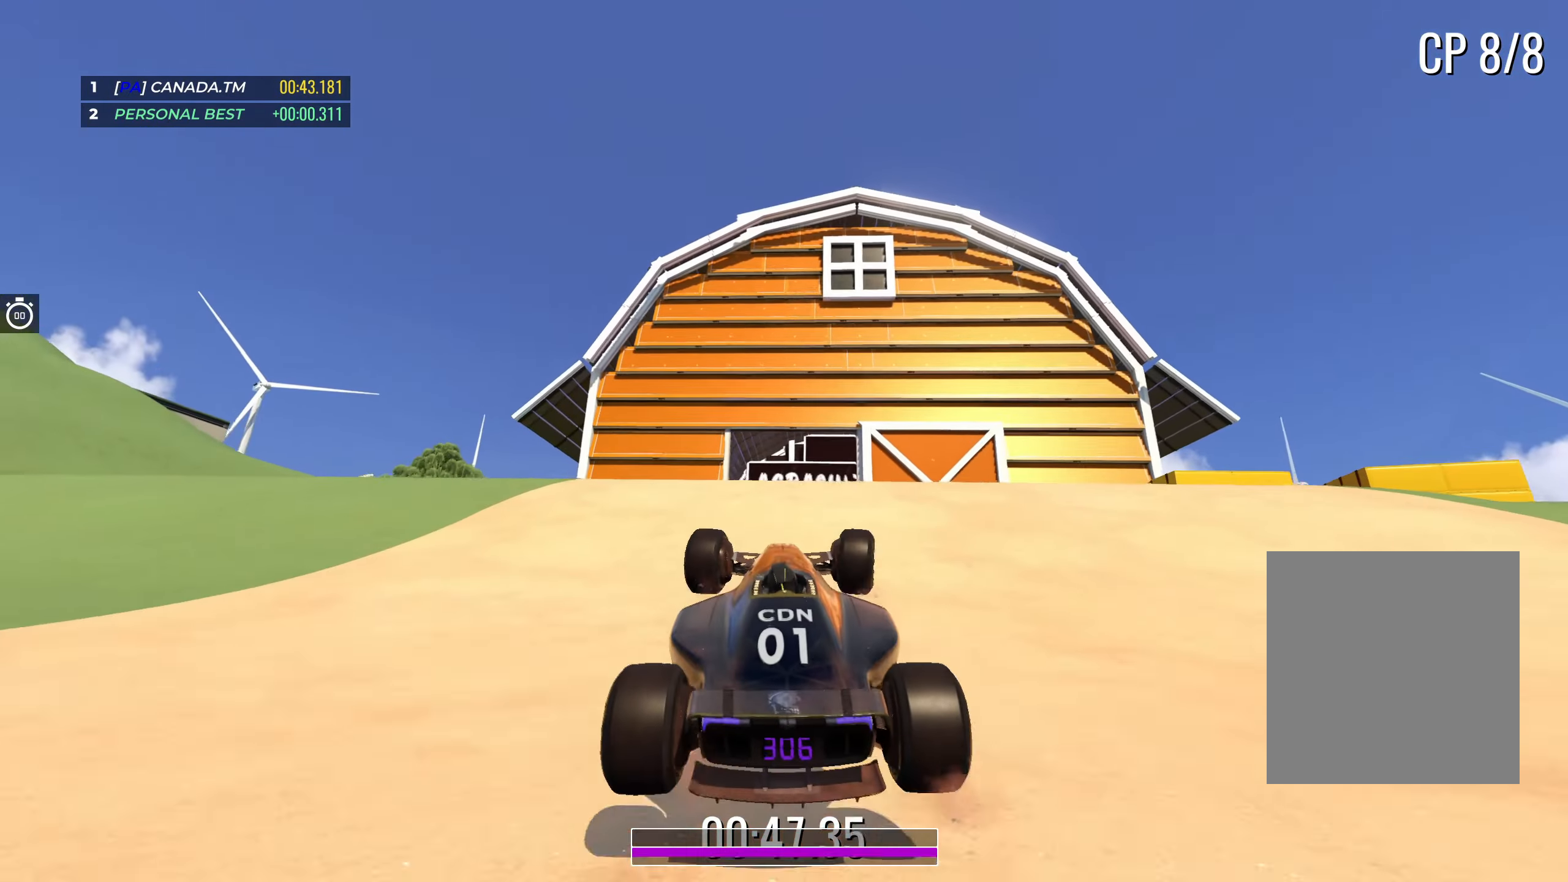
{"keys": ["left", "up"], "events": [[484, "left", "down"]]}
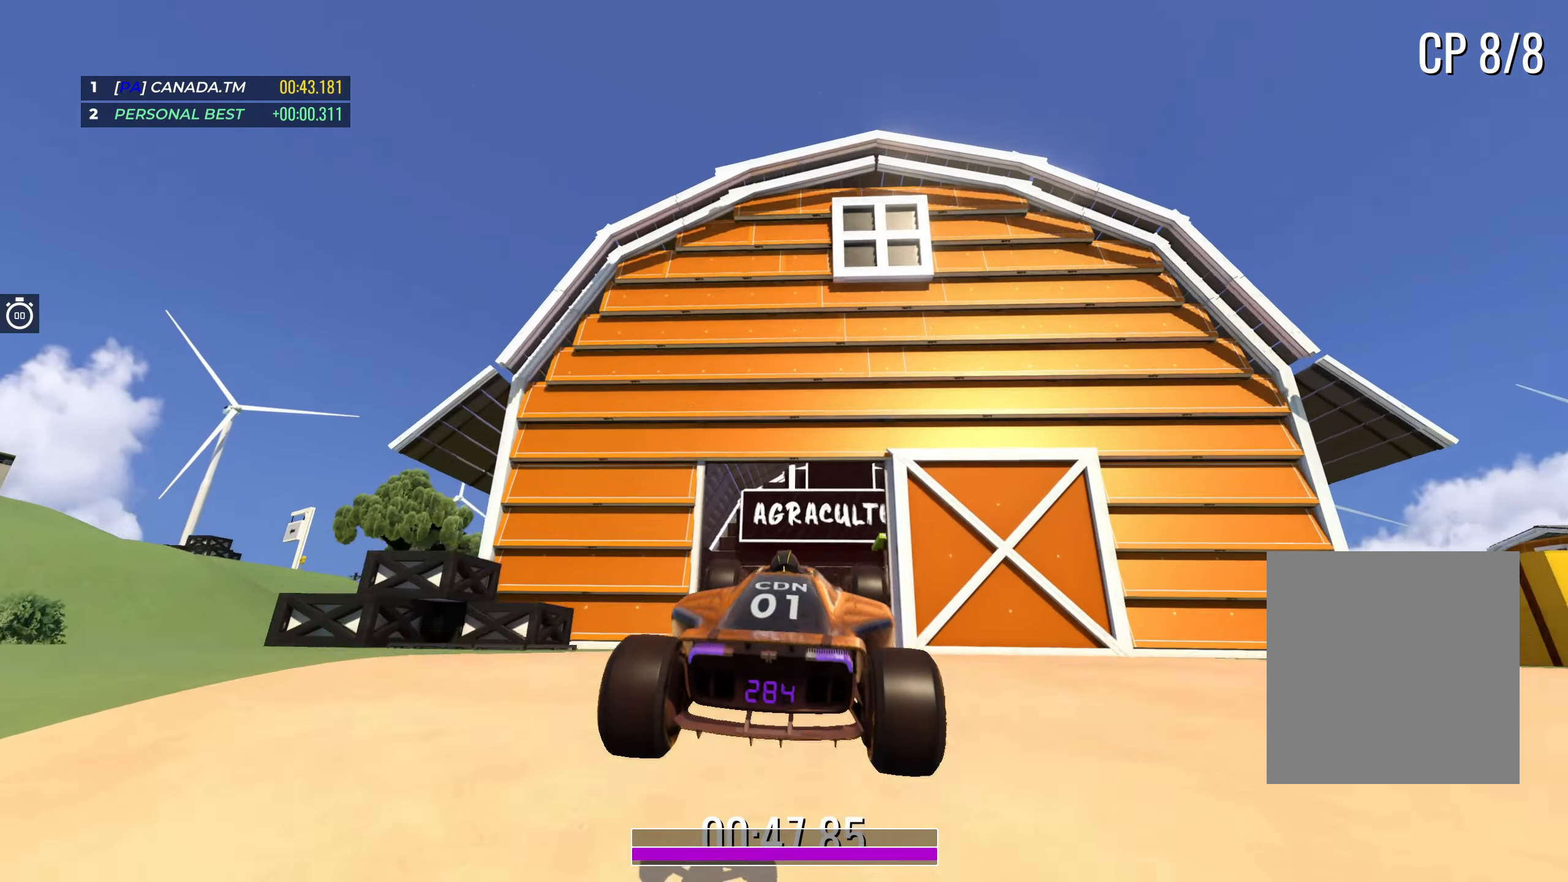
{"keys": ["up"], "events": [[117, "left", "up"]]}
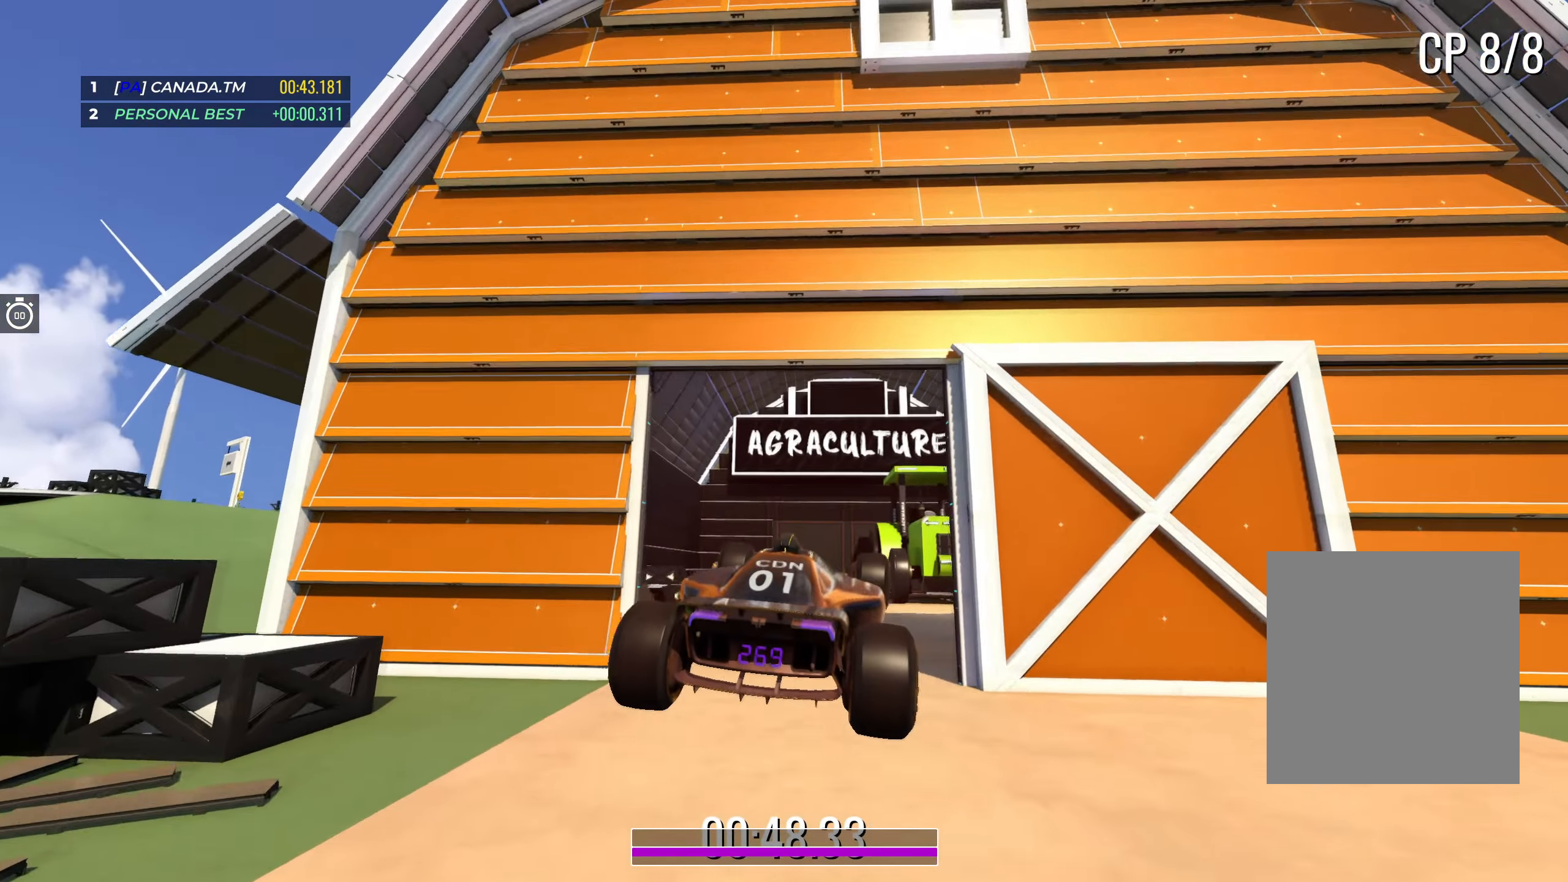
{"keys": ["up"], "events": []}
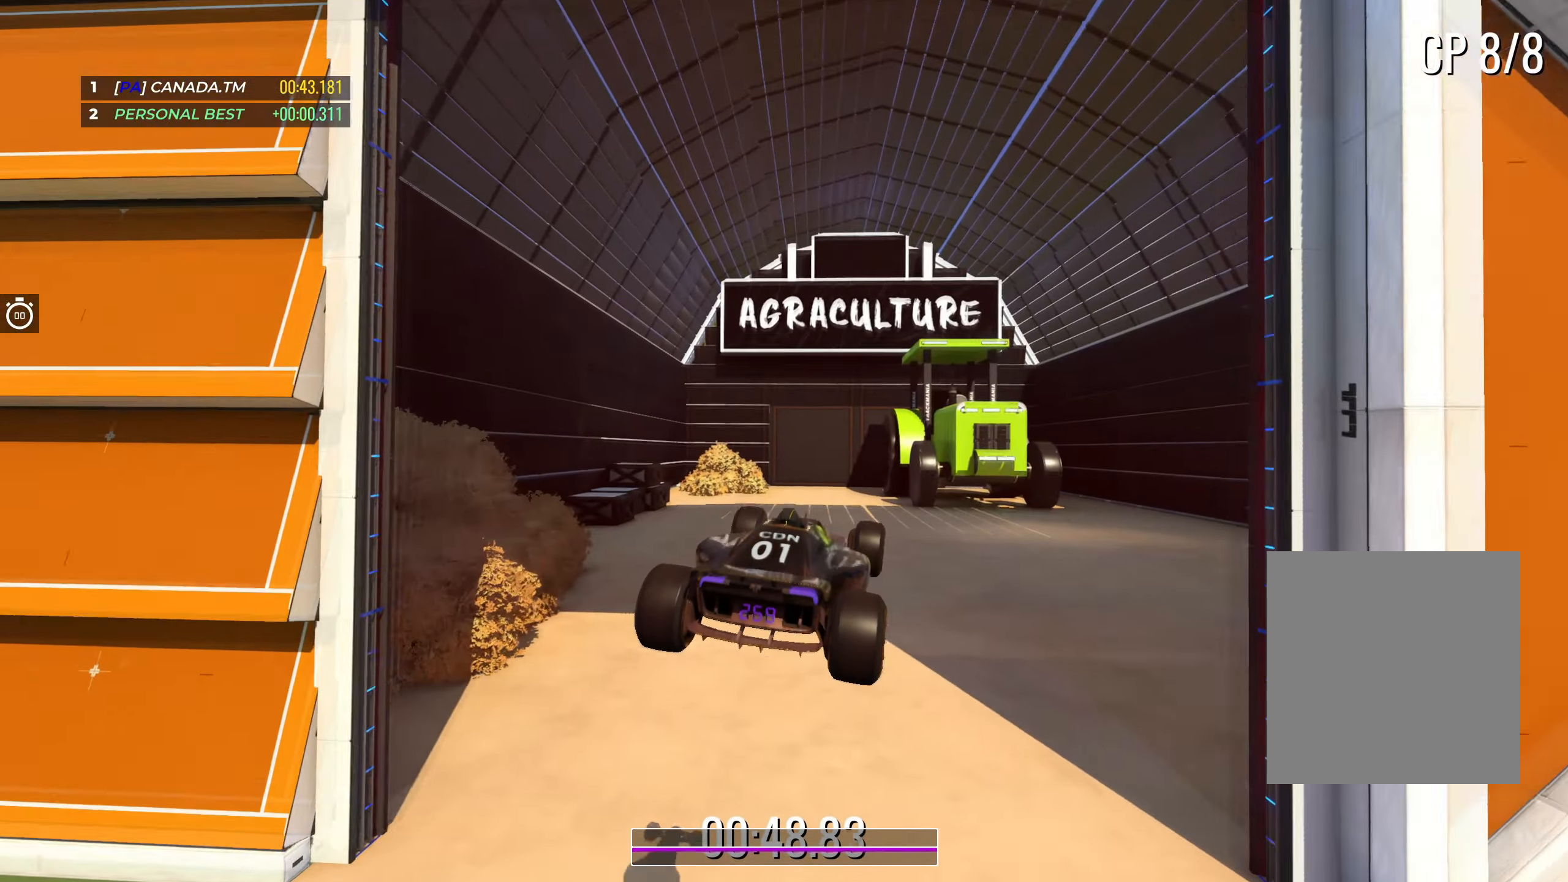
{"keys": [], "events": [[200, "up", "up"]]}
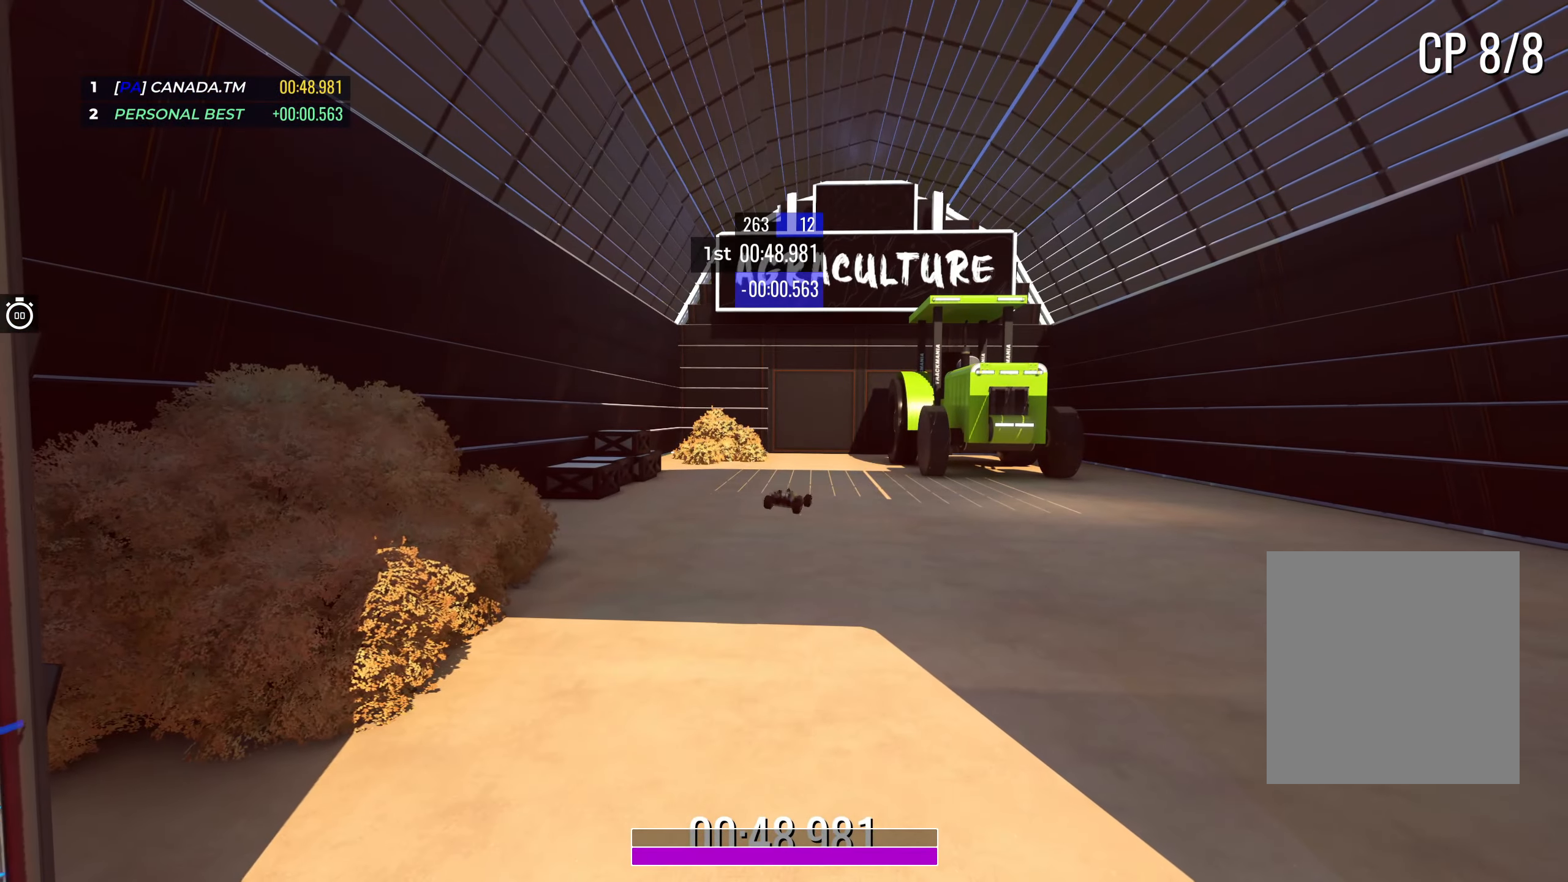
{"keys": [], "events": []}
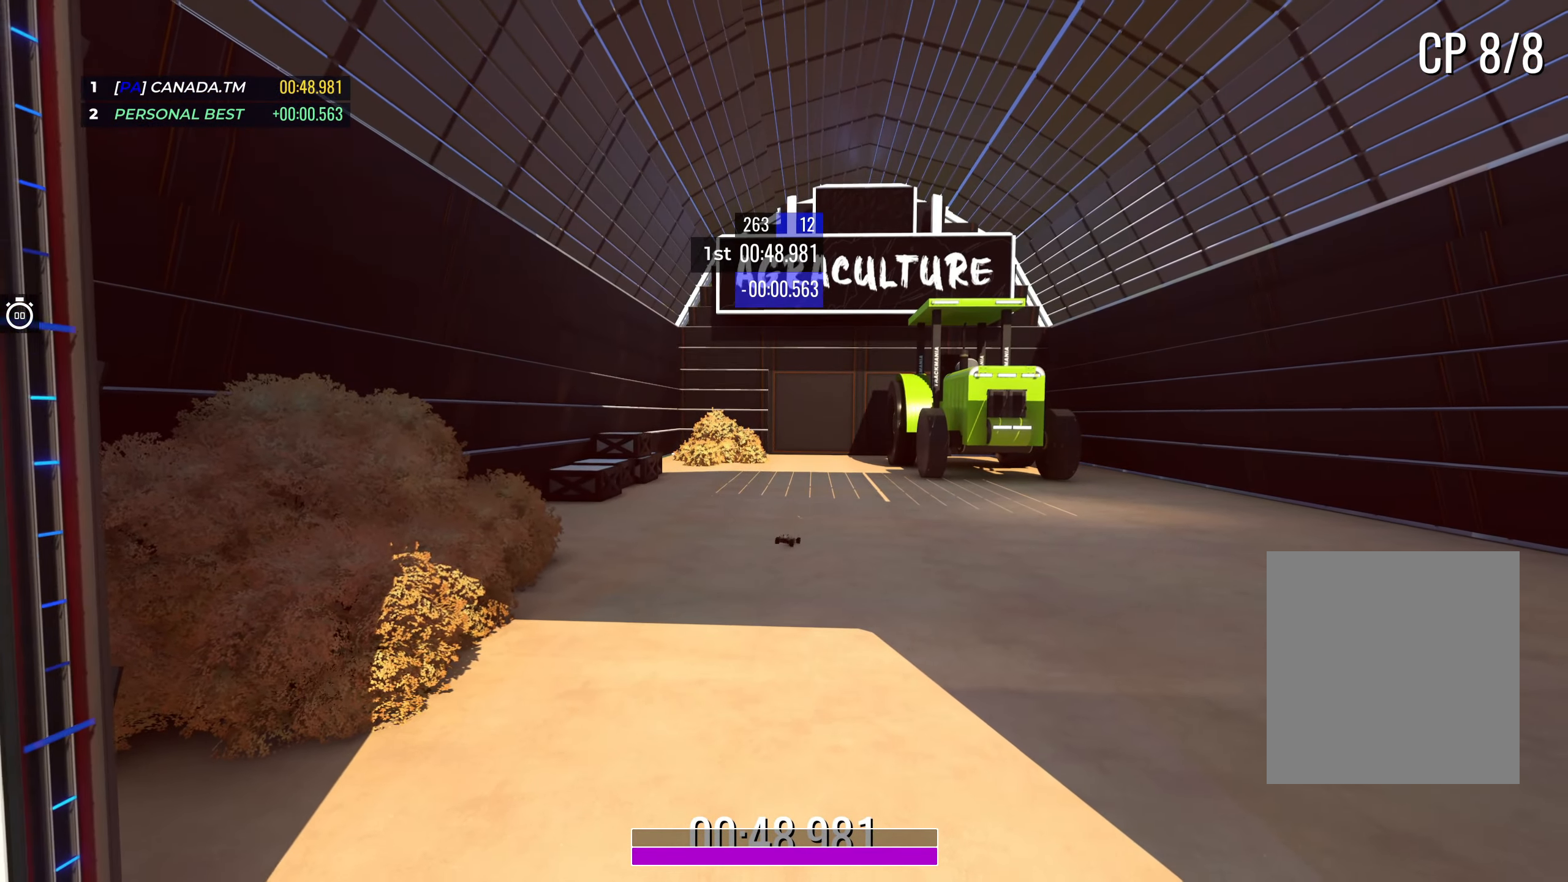
{"keys": [], "events": []}
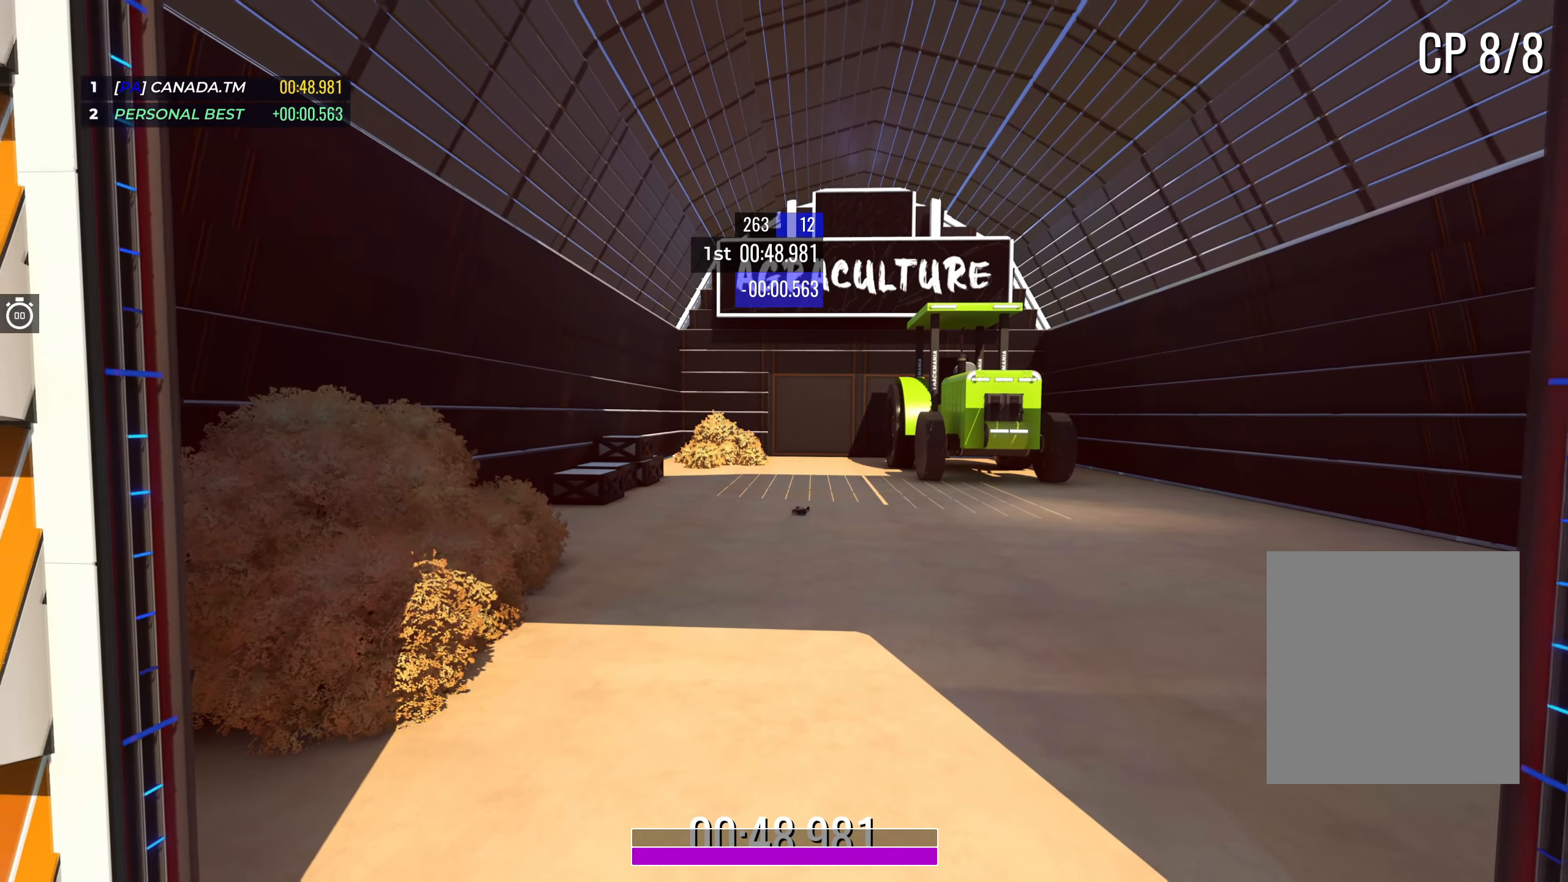
{"keys": [], "events": []}
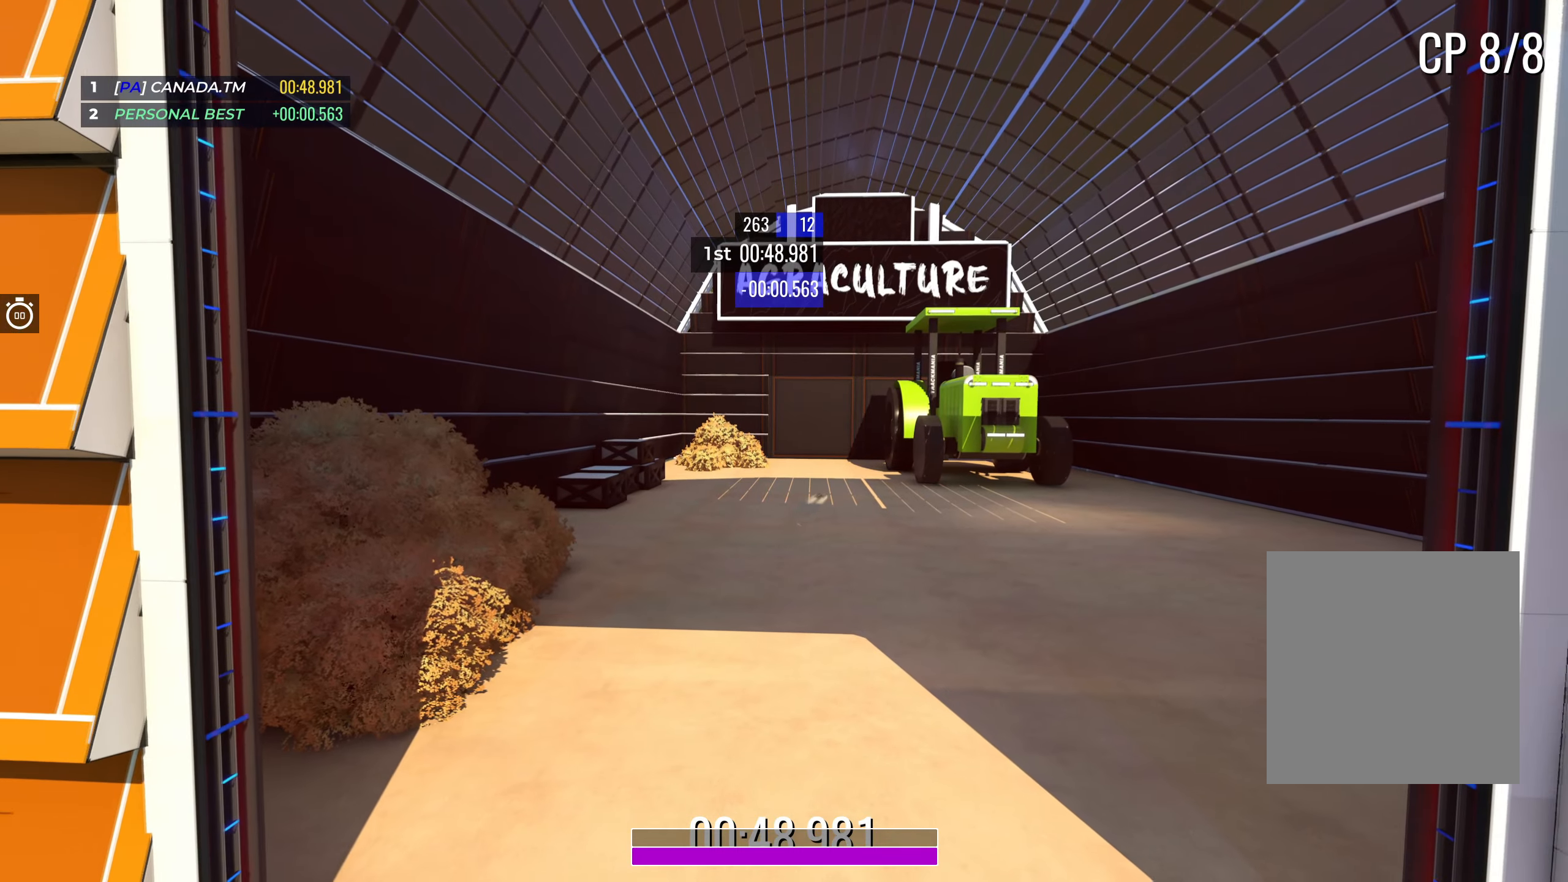
{"keys": [], "events": []}
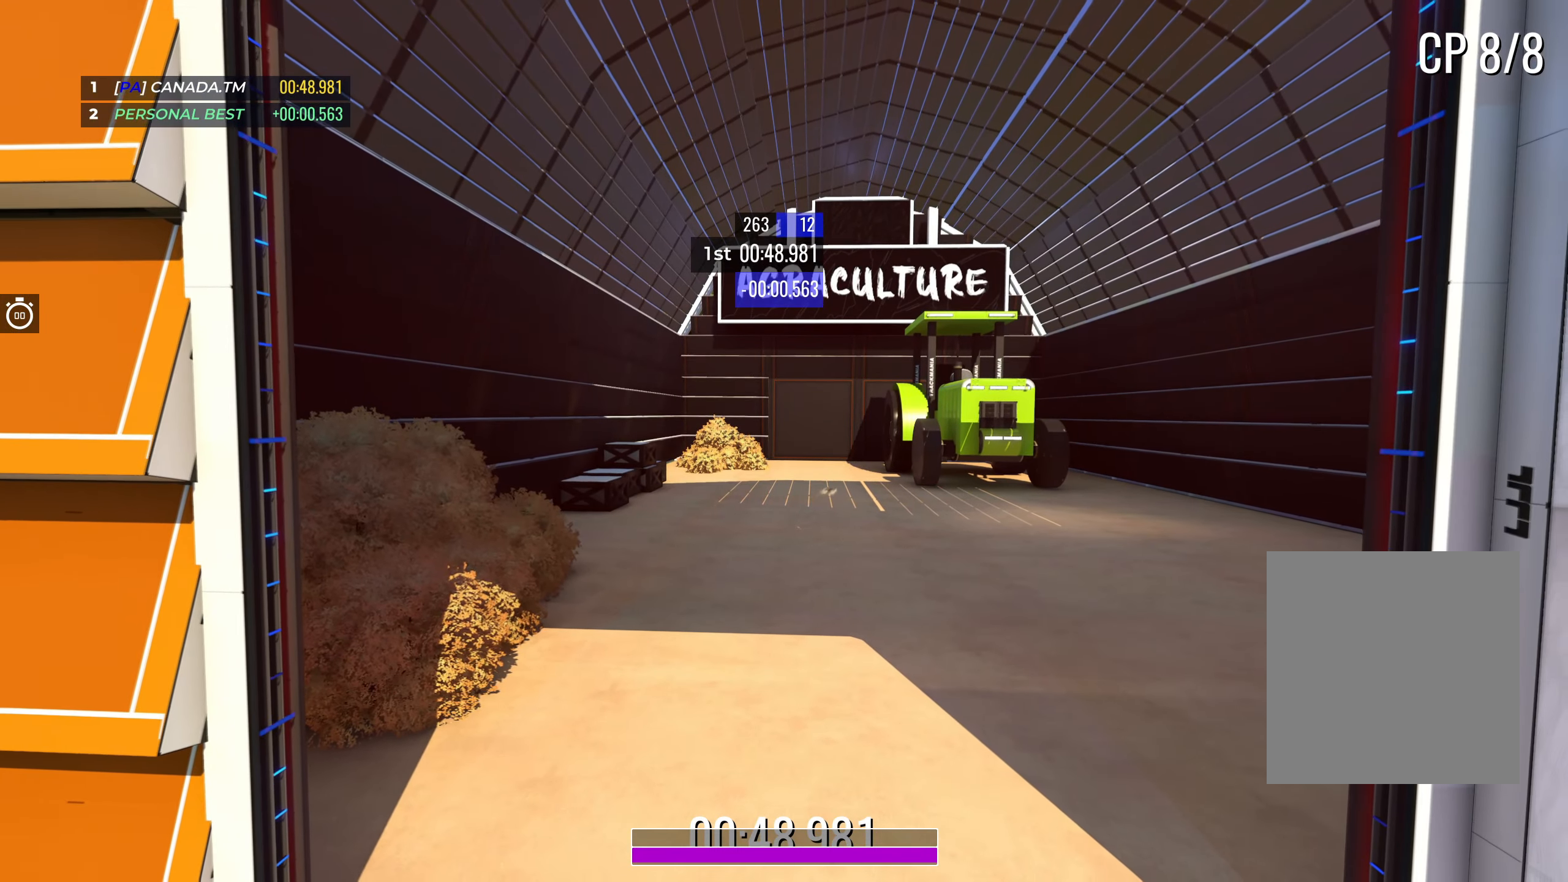
{"keys": [], "events": []}
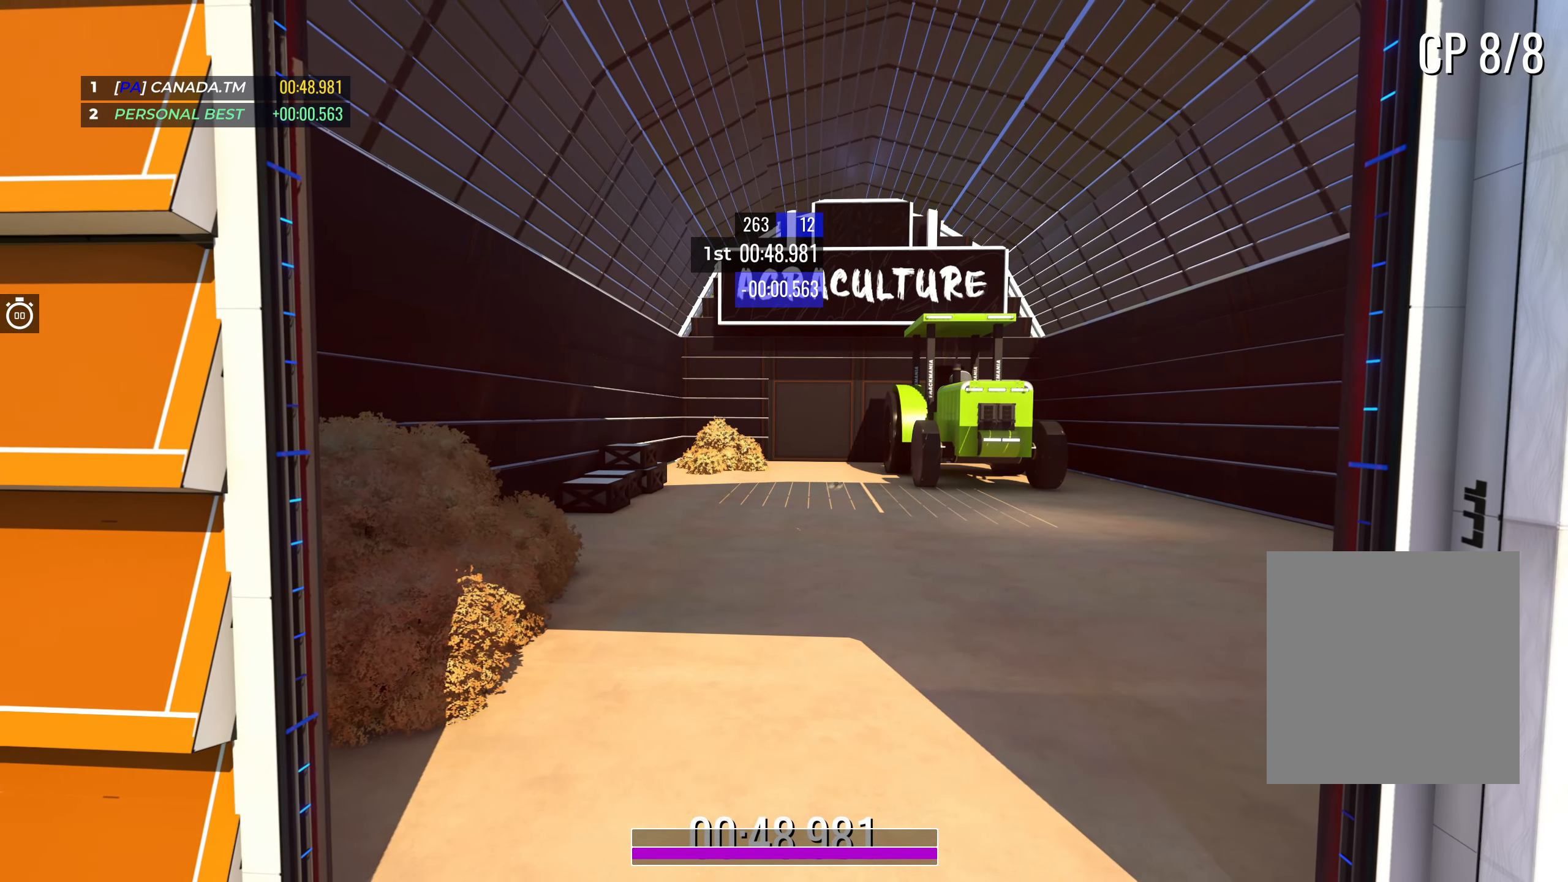
{"keys": [], "events": []}